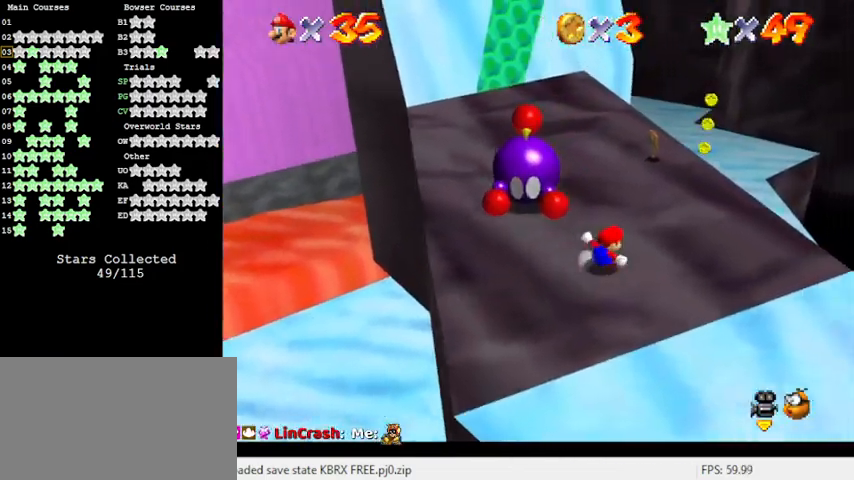
Gameplay with keyboard; each line is a JSON object with the keys held at the frame after it. "events" lists presses ("down") and releases ("up") of "a", "c", "ctrl", "d", "down", "left", "return", "right", "s", "shift", "up", "w", "x" and "y" between this image and that frame as [ms after this image, input, new state], when the widget could be followed in between. No other keys are recorded. Mouse input is not recorded.
{"keys": ["left", "up"], "events": [[33, "up", "down"], [233, "right", "up"], [367, "left", "down"]]}
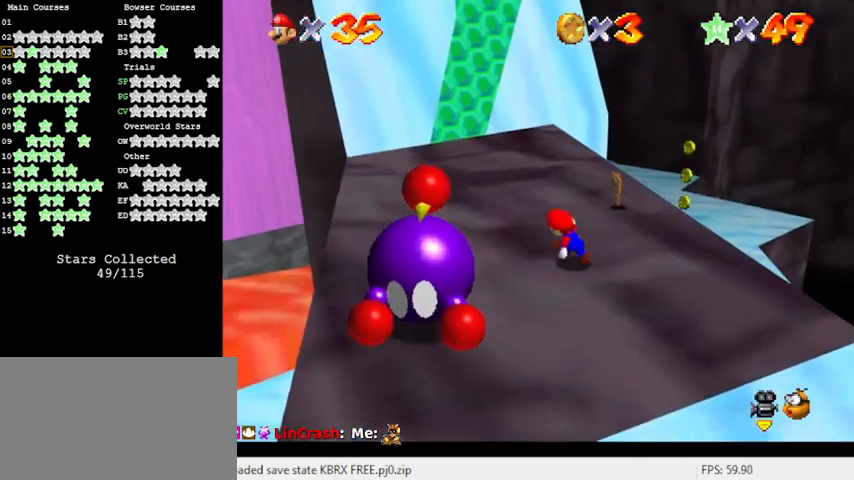
{"keys": ["right", "up"], "events": [[333, "left", "up"], [433, "right", "down"]]}
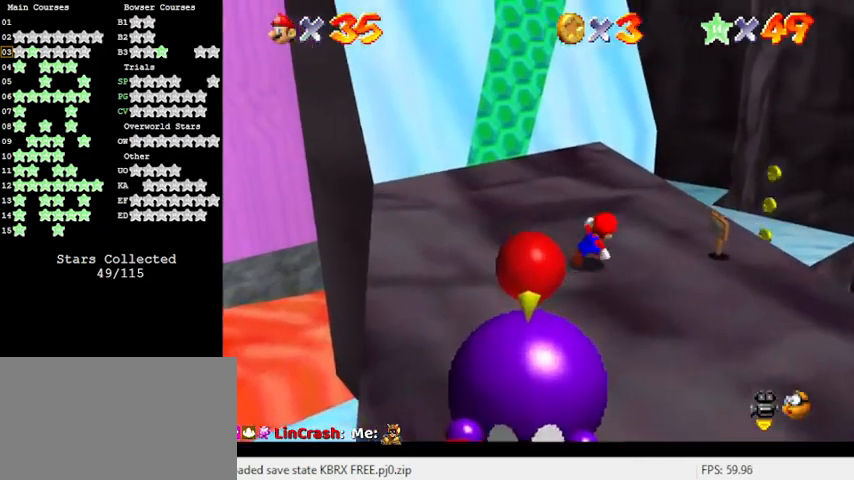
{"keys": ["a", "up"], "events": [[33, "d", "down"], [67, "up", "up"], [233, "d", "up"], [233, "right", "up"], [267, "up", "down"], [467, "a", "down"]]}
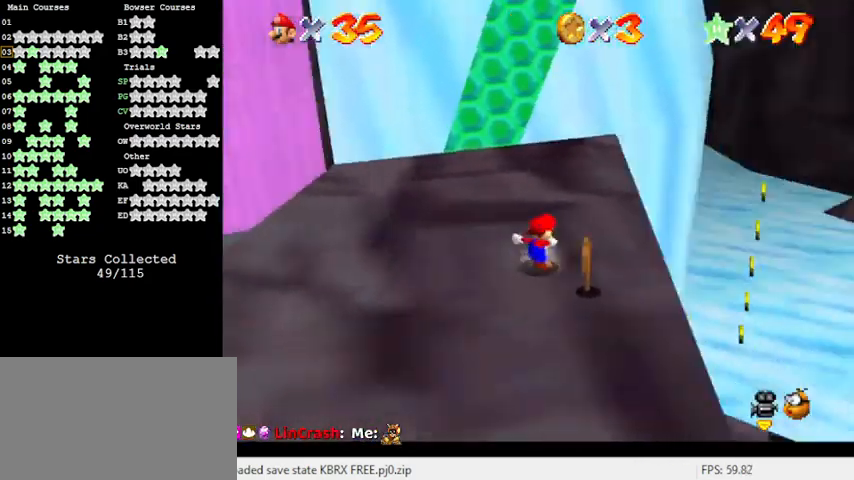
{"keys": ["left", "up"], "events": [[100, "left", "down"], [133, "a", "up"]]}
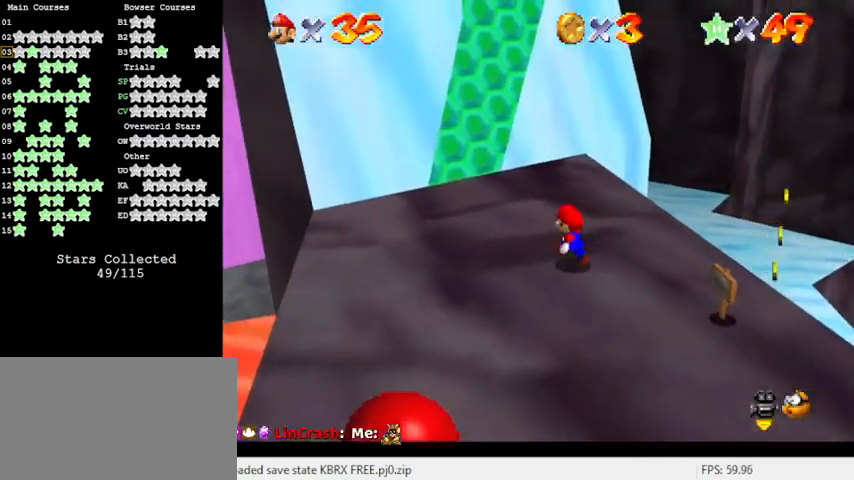
{"keys": ["left", "up"], "events": [[33, "up", "up"], [300, "up", "down"]]}
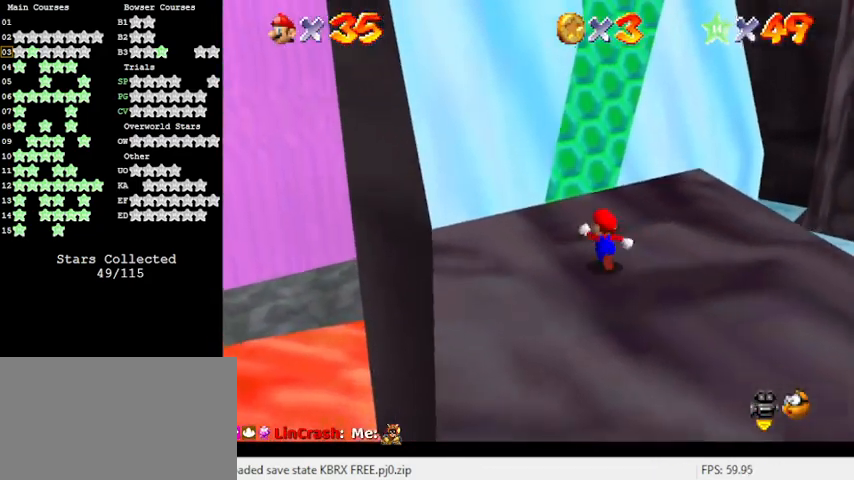
{"keys": ["left", "up"], "events": [[33, "left", "up"], [267, "ctrl", "down"], [400, "left", "down"], [467, "ctrl", "up"]]}
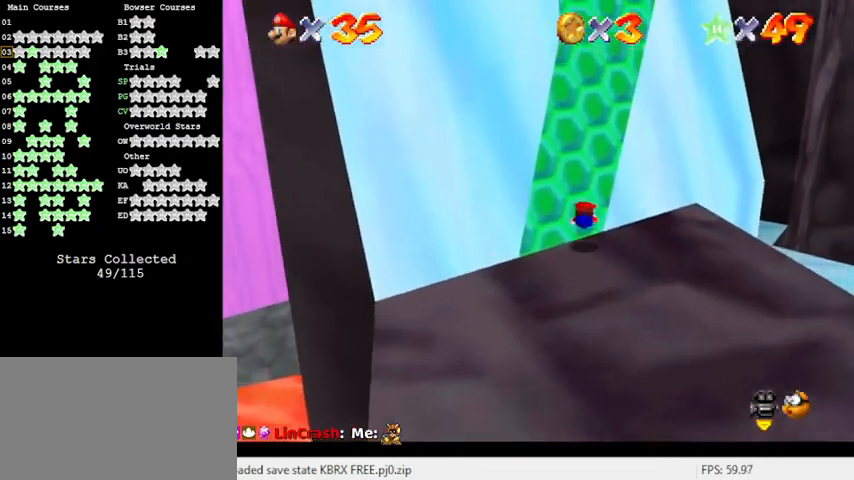
{"keys": ["up"], "events": [[33, "left", "up"], [133, "shift", "down"], [333, "shift", "up"]]}
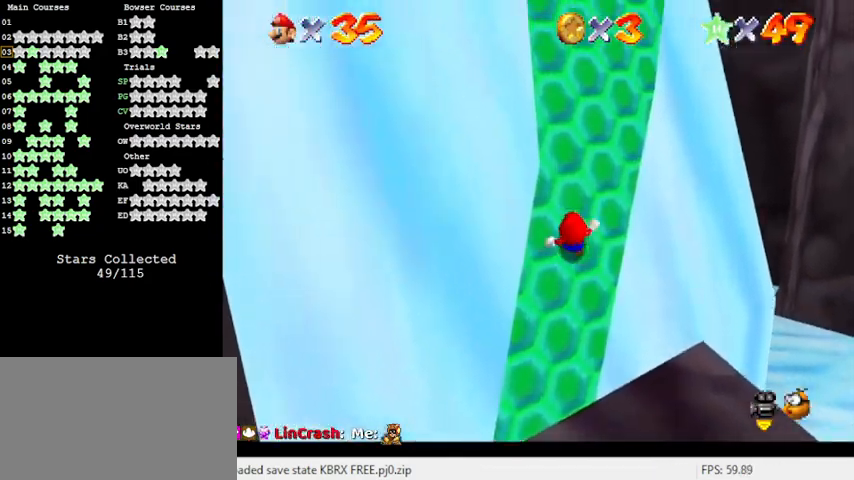
{"keys": ["up"], "events": [[100, "right", "down"], [300, "right", "up"]]}
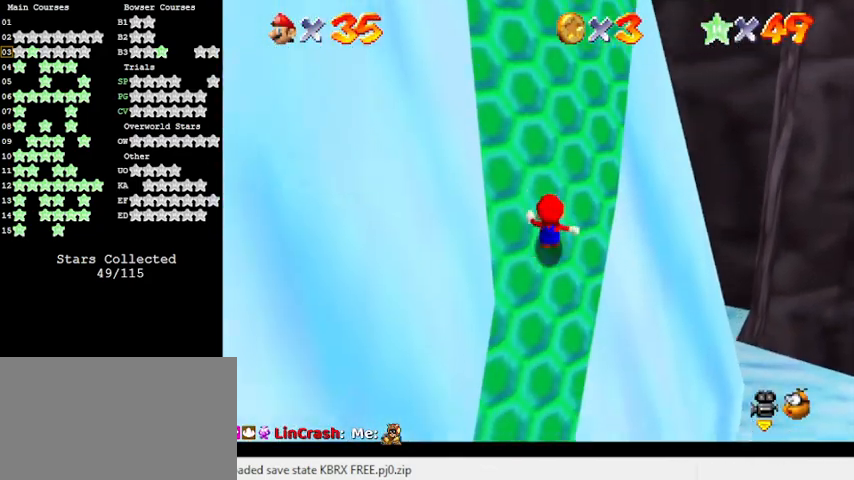
{"keys": ["up"], "events": [[200, "right", "down"], [333, "right", "up"]]}
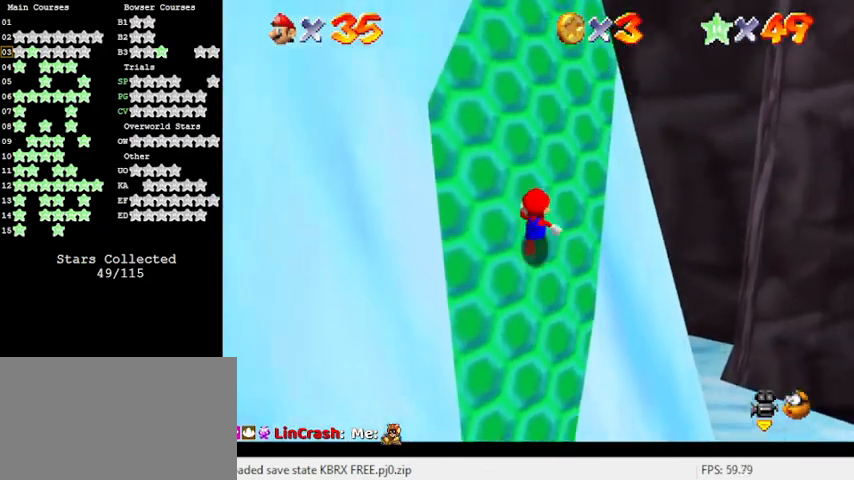
{"keys": ["d", "right", "up"], "events": [[133, "right", "down"], [233, "right", "up"], [400, "d", "down"], [467, "right", "down"]]}
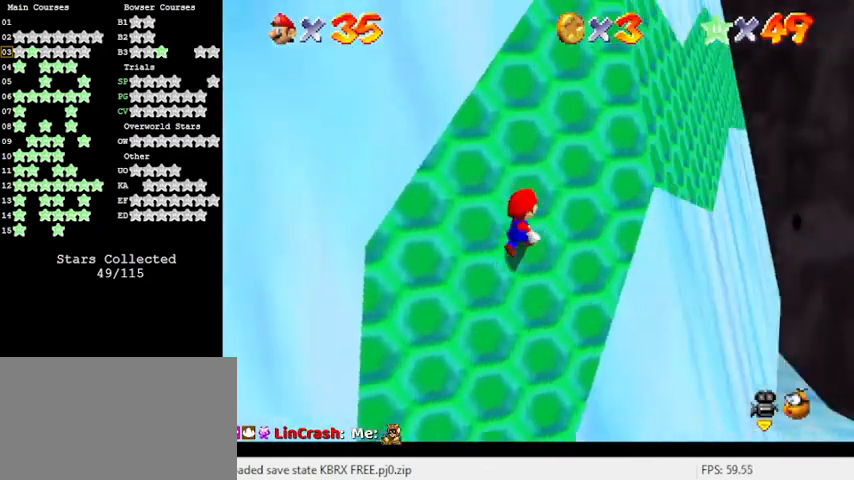
{"keys": ["right", "up"], "events": [[100, "d", "up"], [200, "up", "up"], [367, "up", "down"]]}
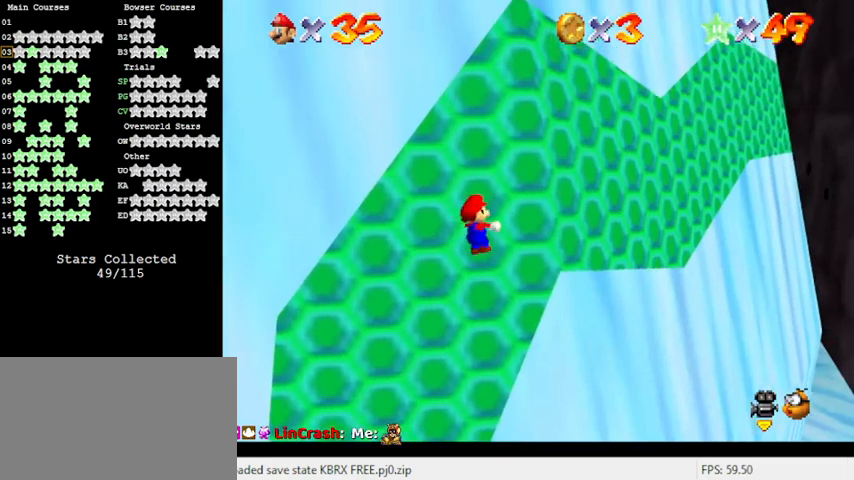
{"keys": ["right"], "events": [[333, "up", "up"]]}
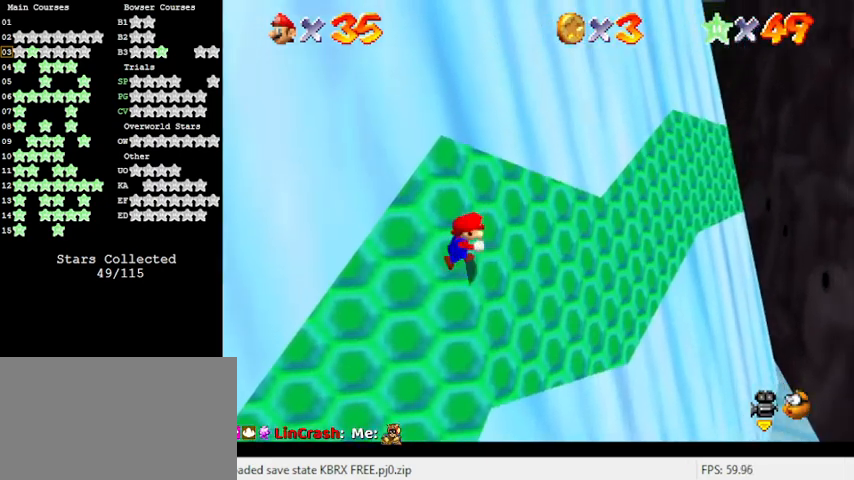
{"keys": ["right", "up"], "events": [[33, "up", "down"], [300, "up", "up"], [500, "up", "down"]]}
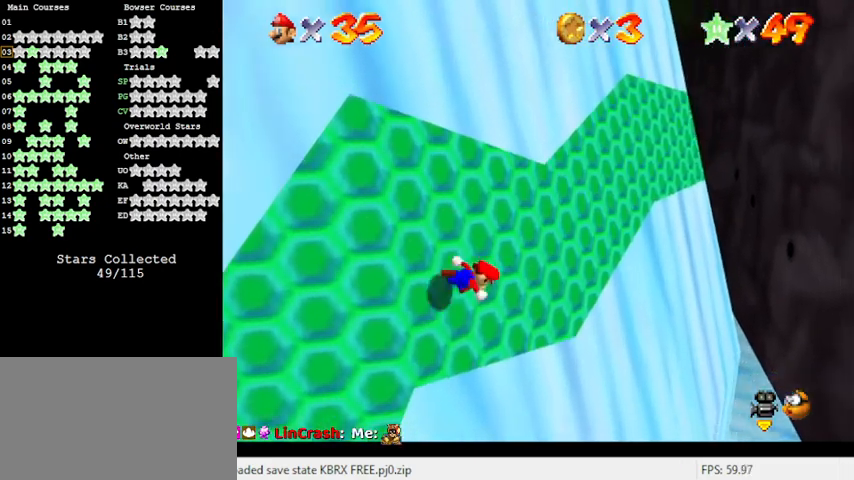
{"keys": ["right", "up"], "events": []}
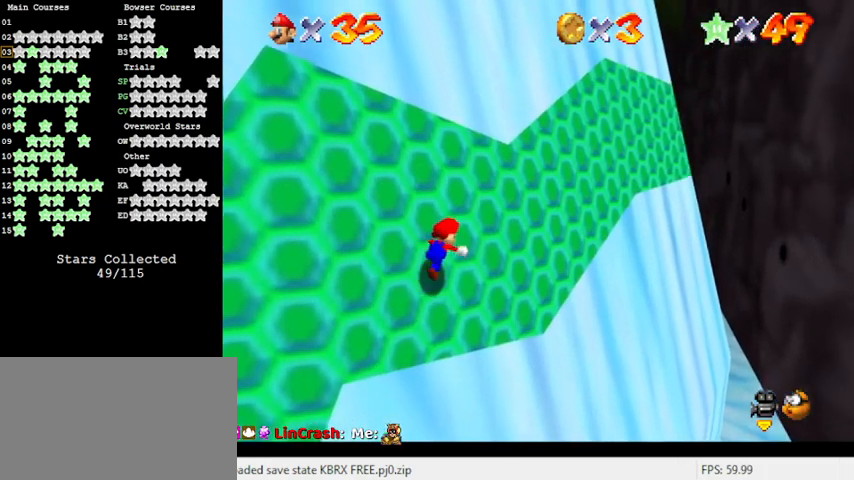
{"keys": ["right", "up"], "events": [[333, "right", "up"], [433, "right", "down"]]}
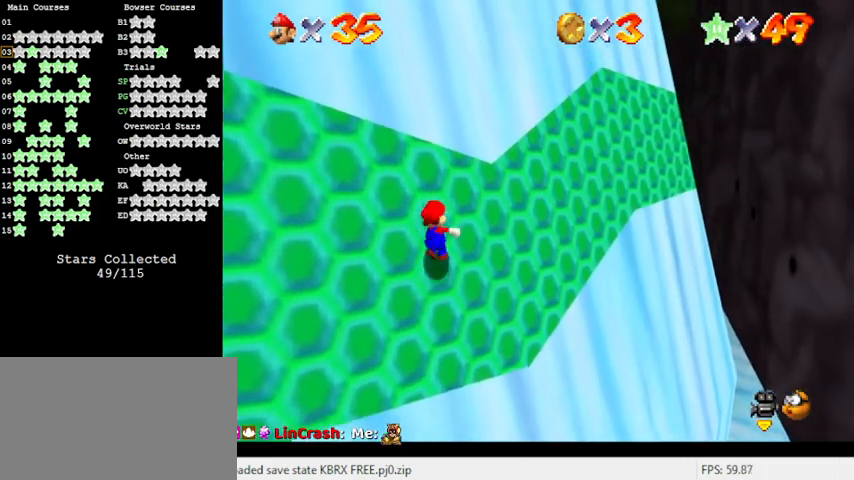
{"keys": ["right", "up"], "events": [[167, "right", "up"], [200, "right", "down"]]}
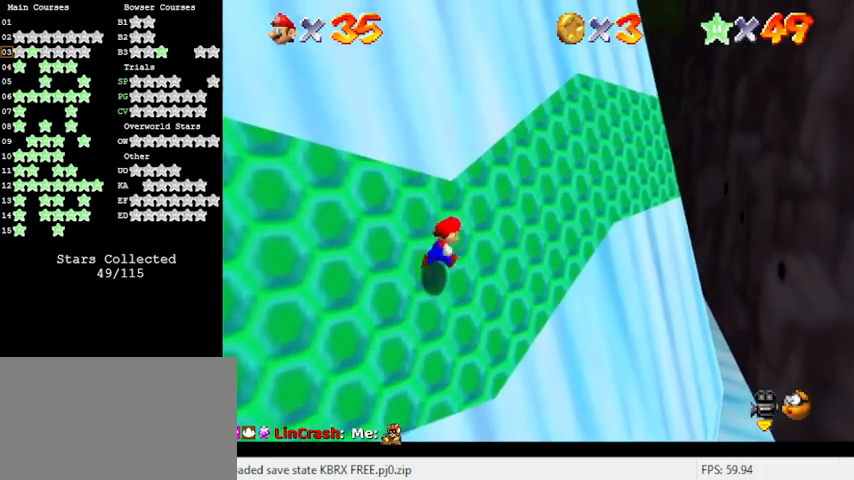
{"keys": ["right", "up"], "events": []}
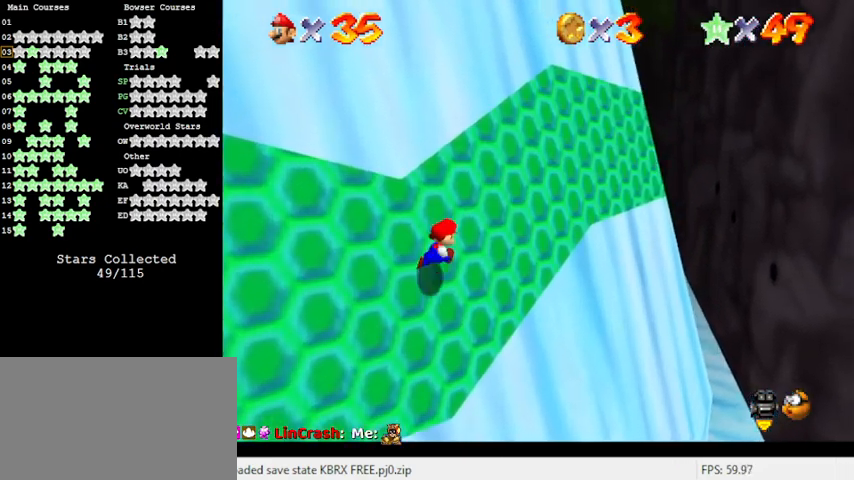
{"keys": ["up"], "events": [[400, "right", "up"]]}
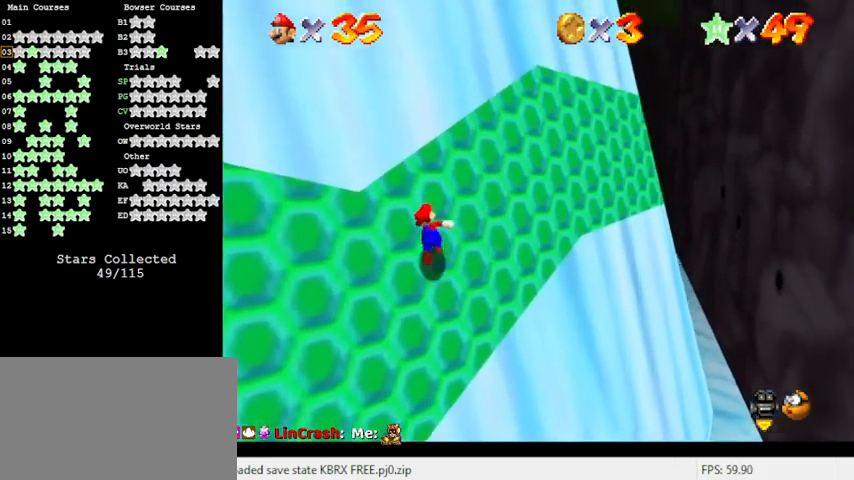
{"keys": ["right", "up"], "events": [[67, "right", "down"]]}
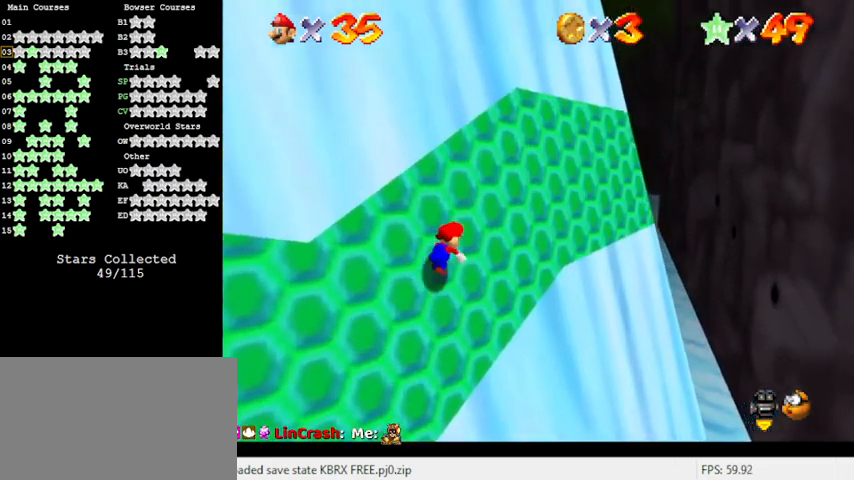
{"keys": ["up"], "events": [[400, "right", "up"]]}
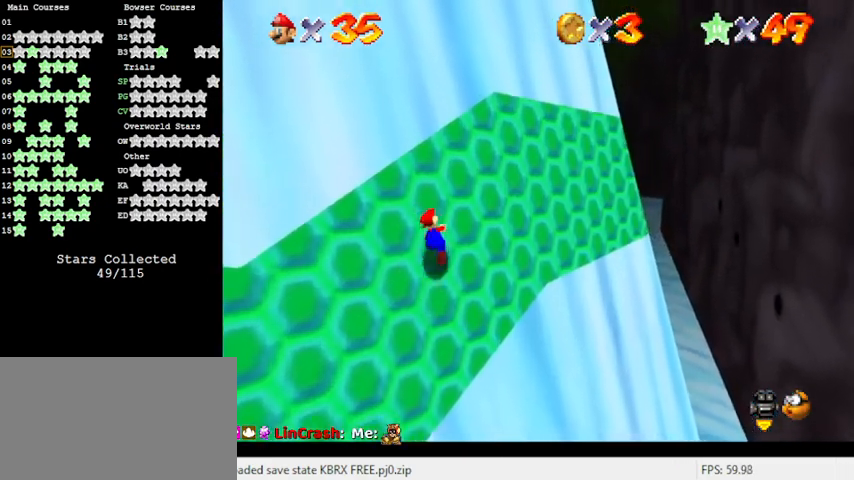
{"keys": ["right", "up"], "events": [[33, "right", "down"]]}
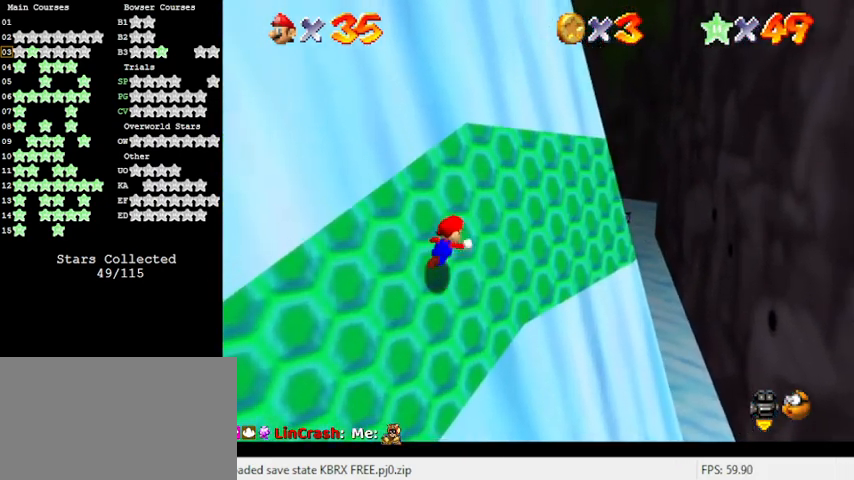
{"keys": ["right", "up"], "events": []}
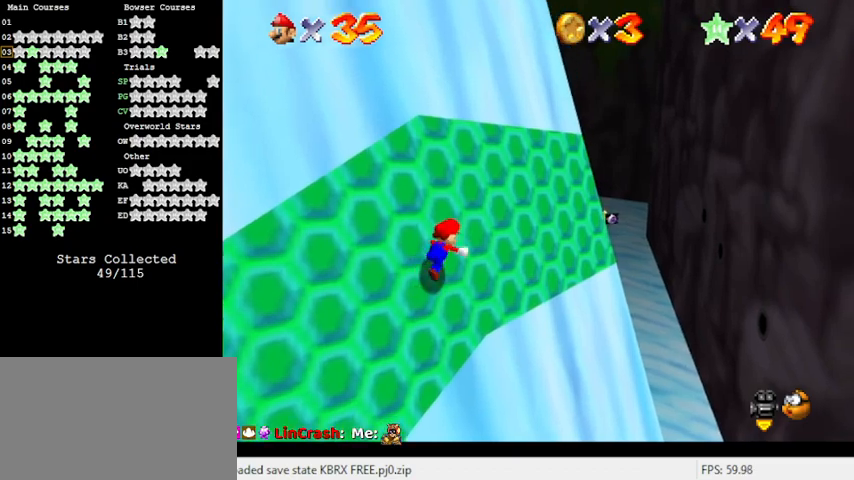
{"keys": ["right"], "events": [[100, "d", "down"], [233, "d", "up"], [300, "up", "up"]]}
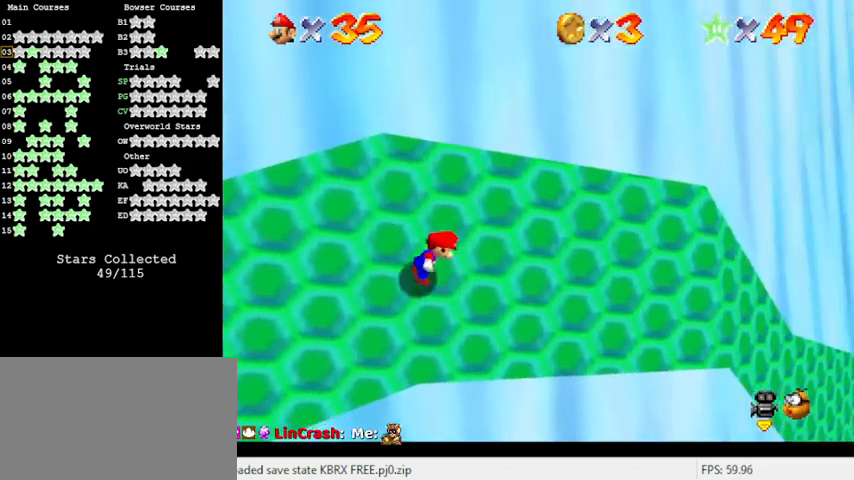
{"keys": ["right"], "events": []}
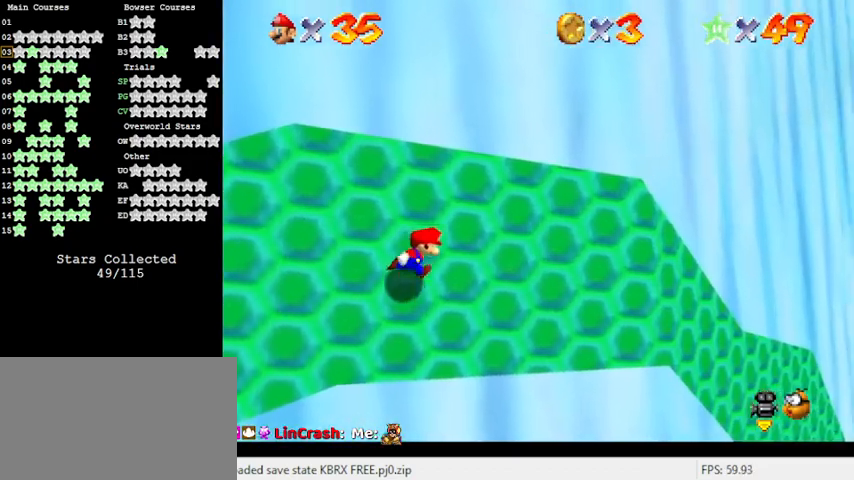
{"keys": ["right", "up"], "events": [[167, "a", "down"], [267, "up", "down"], [367, "a", "up"]]}
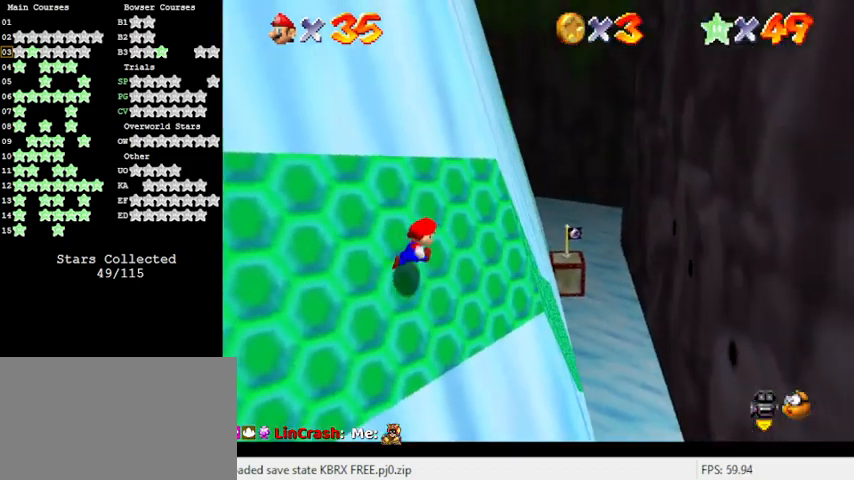
{"keys": ["right"], "events": [[233, "d", "down"], [333, "up", "up"], [400, "d", "up"]]}
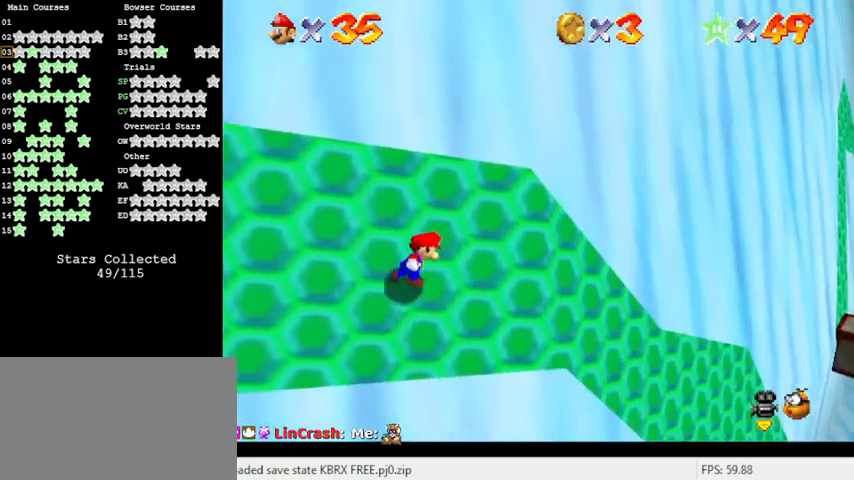
{"keys": ["right"], "events": [[67, "up", "down"], [200, "up", "up"]]}
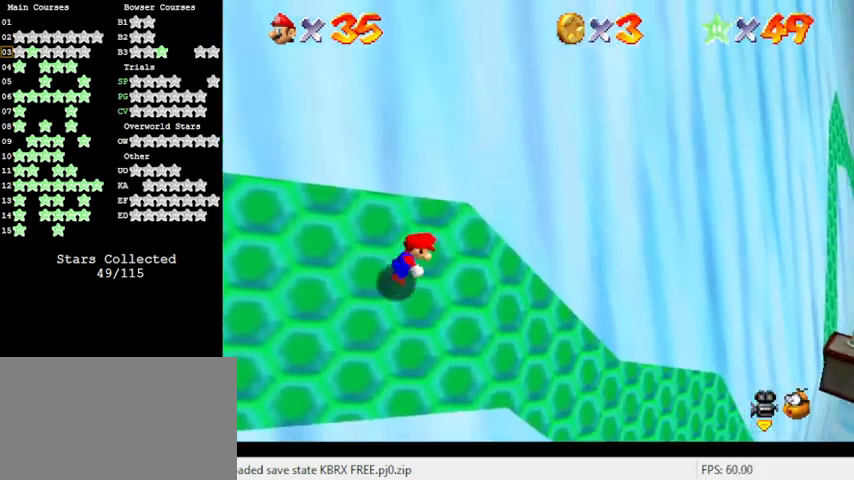
{"keys": ["right"], "events": []}